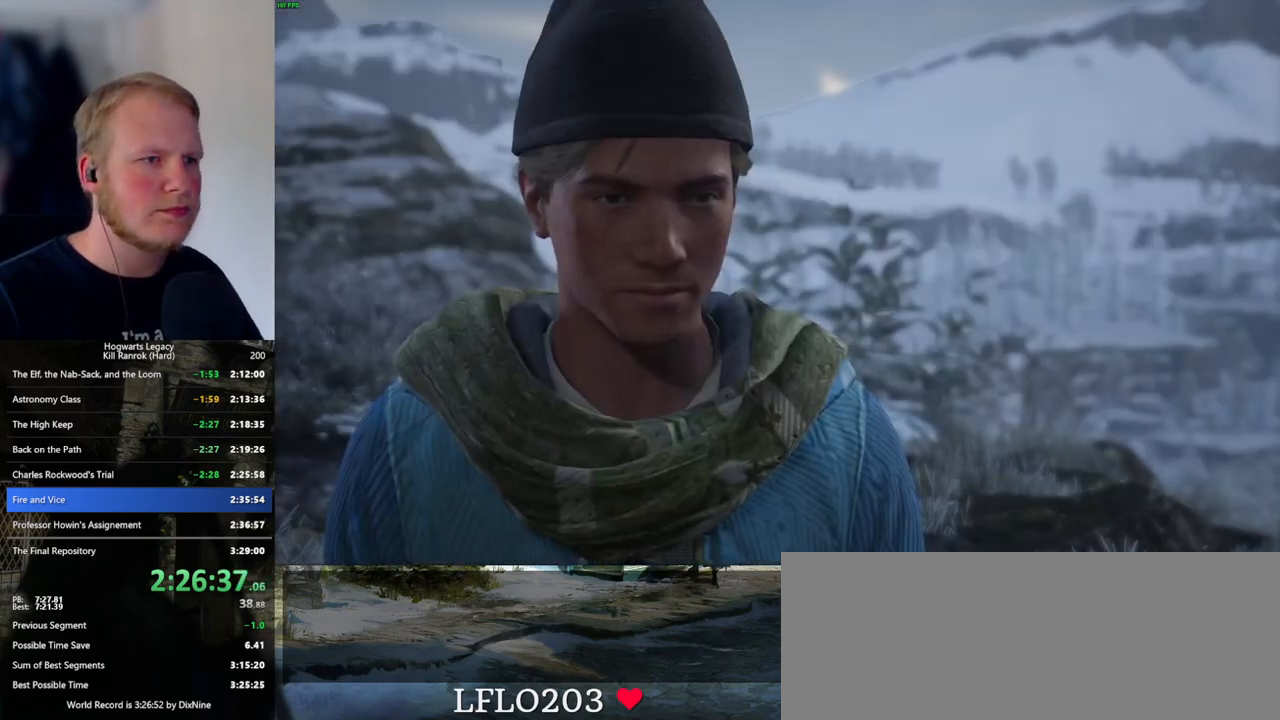
Gameplay with keyboard and mouse; each line is a JSON object with the keys and mouse buttons held at the frame after it. "events" lists presses ("down") and releases ("up") of ".", "/", "0", "1", "2", "3", "4", "5", "6", "7", "8", "9", "a", "alt_l", "alt_r", "b", "backslash", "backspace", "c", "caps_lock", "comma", "ctrl_l", "ctrl_r", "d", "e", "equals", "escape", "f", "f1", "f10", "f11", "f12", "f2", "f3", "f4", "f5", "f6", "f7", "f8", "f9", "g", "h", "i", "j", "k", "l", "lbracket", "m", "minus", "n", "o", "p", "q", "quote", "r", "rbracket", "return", "s", "semicolon", "shift_l", "shift_r", "space", "super_l", "super_r", "t", "tab", "tilde", "u", "v", "w", "x", "y", "z", "mouse_left", "mouse_wheel", "mouse_right", "mouse_mb4" and "mouse_mb5" between this image and that frame as [ms after this image, input, new state], when the widget could be followed in between. "mouse_left", "mouse_wheel", "mouse_right", "mouse_mb4", "mouse_mb5" = the "left", "wheel", "right", "mb4", "mb5" buttons of the "mouse" list. No other keys are recorded. "wheel" means that the mouse wheel is clicked or scrolled. Mouse movement is not recorded.
{"keys": [], "mouse": ["wheel"], "events": [[67, "q", "down"], [100, "mouse_wheel", "down"], [100, "space", "down"], [133, "mouse_wheel", "up"], [133, "q", "up"], [133, "space", "up"], [150, "mouse_wheel", "down"], [217, "mouse_wheel", "up"], [217, "q", "down"], [250, "mouse_wheel", "down"], [250, "space", "down"], [267, "mouse_wheel", "up"], [283, "space", "up"], [317, "q", "up"], [350, "q", "down"], [383, "space", "down"], [450, "q", "up"], [450, "space", "up"], [500, "mouse_wheel", "down"]]}
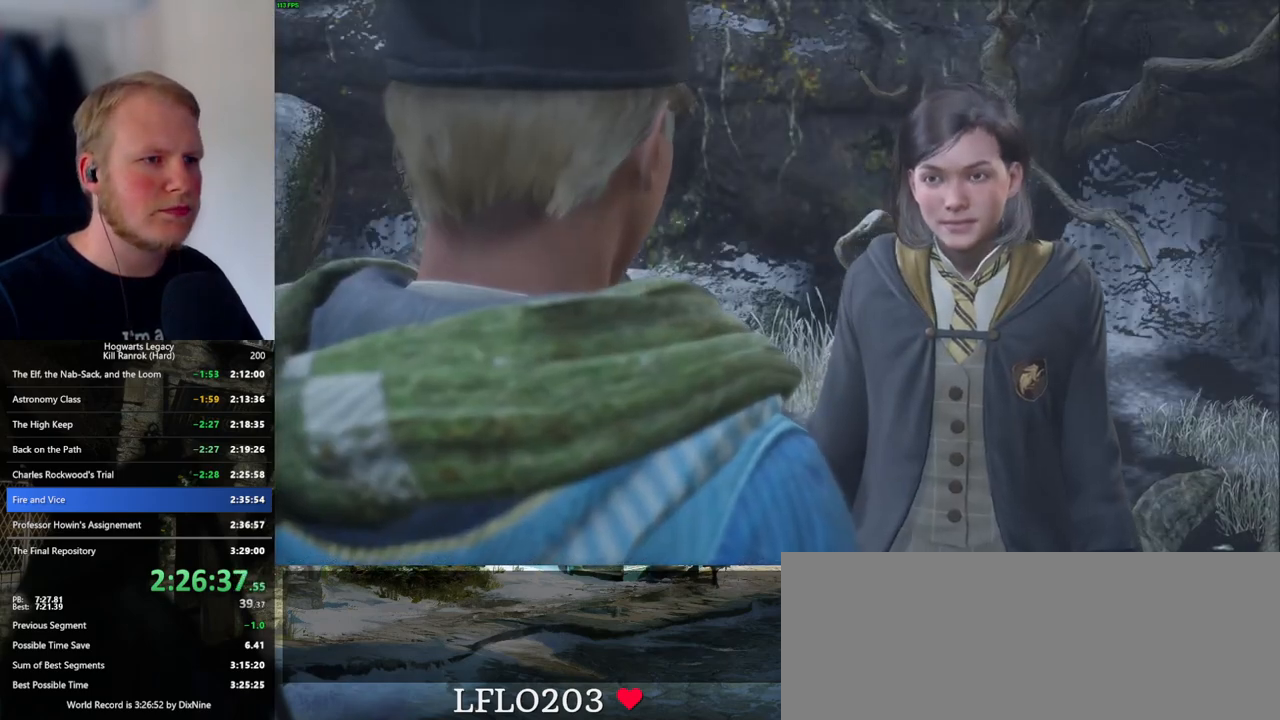
{"keys": [], "mouse": ["wheel"], "events": [[67, "q", "down"], [83, "space", "down"], [100, "mouse_wheel", "up"], [100, "q", "up"], [100, "space", "up"], [117, "mouse_wheel", "down"], [200, "mouse_wheel", "up"], [200, "q", "down"], [217, "space", "down"], [267, "space", "up"], [300, "q", "up"], [367, "q", "down"], [383, "space", "down"], [417, "mouse_wheel", "down"], [433, "mouse_wheel", "up"], [433, "q", "up"], [433, "space", "up"], [467, "mouse_wheel", "down"]]}
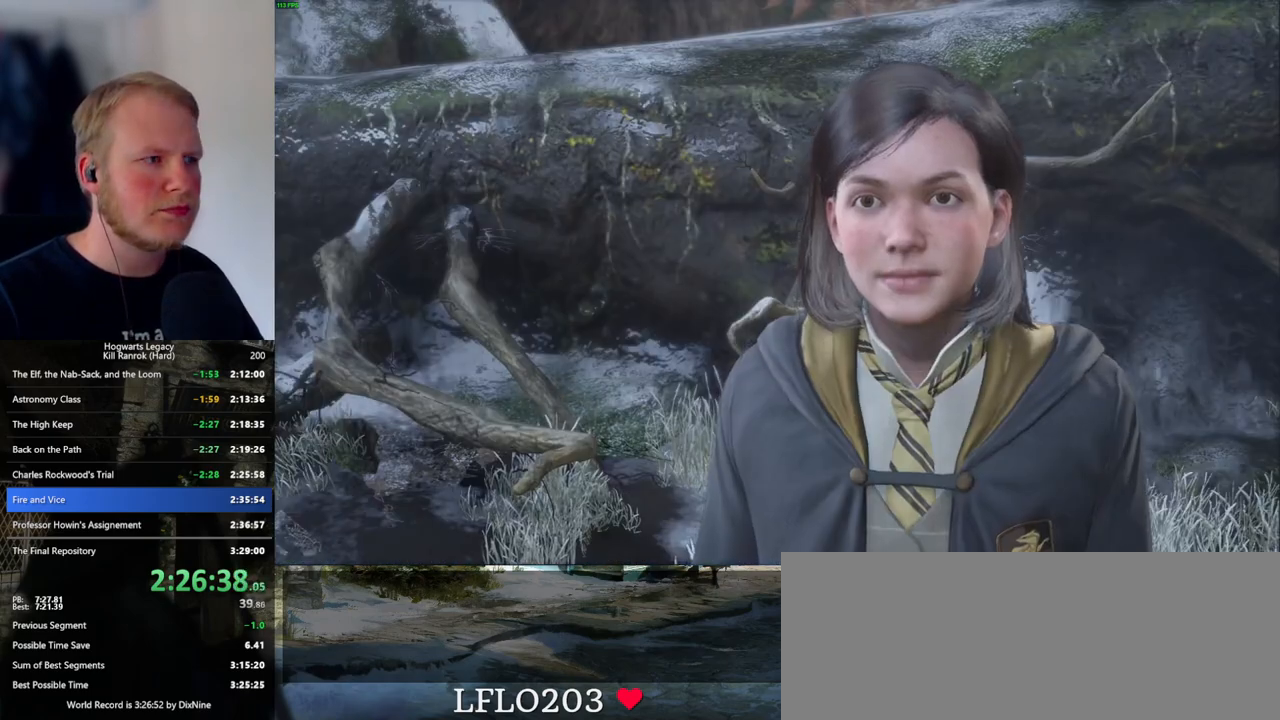
{"keys": ["q"], "mouse": [], "events": [[33, "mouse_wheel", "up"], [33, "q", "down"], [50, "space", "down"], [100, "q", "up"], [100, "space", "up"], [217, "q", "down"], [233, "space", "down"], [267, "q", "up"], [283, "mouse_wheel", "down"], [283, "space", "up"], [367, "mouse_wheel", "up"], [367, "q", "down"], [383, "space", "down"], [400, "mouse_wheel", "down"], [433, "mouse_wheel", "up"], [433, "space", "up"], [450, "q", "up"], [500, "q", "down"]]}
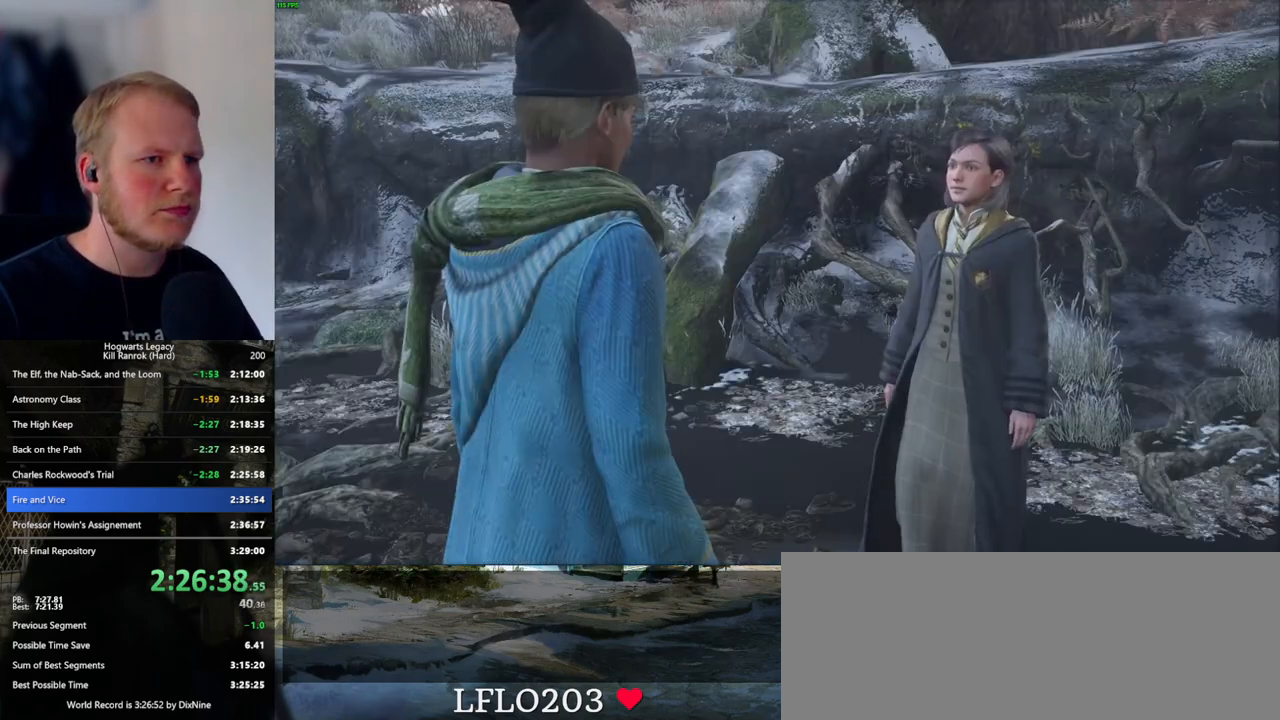
{"keys": [], "mouse": [], "events": [[67, "space", "down"], [100, "q", "up"], [117, "space", "up"], [200, "mouse_wheel", "down"], [217, "mouse_wheel", "up"], [217, "q", "down"], [217, "space", "down"], [233, "mouse_wheel", "down"], [267, "mouse_wheel", "up"], [267, "q", "up"], [267, "space", "up"], [283, "mouse_wheel", "down"], [367, "mouse_wheel", "up"], [367, "q", "down"], [400, "space", "down"], [417, "space", "up"], [450, "q", "up"]]}
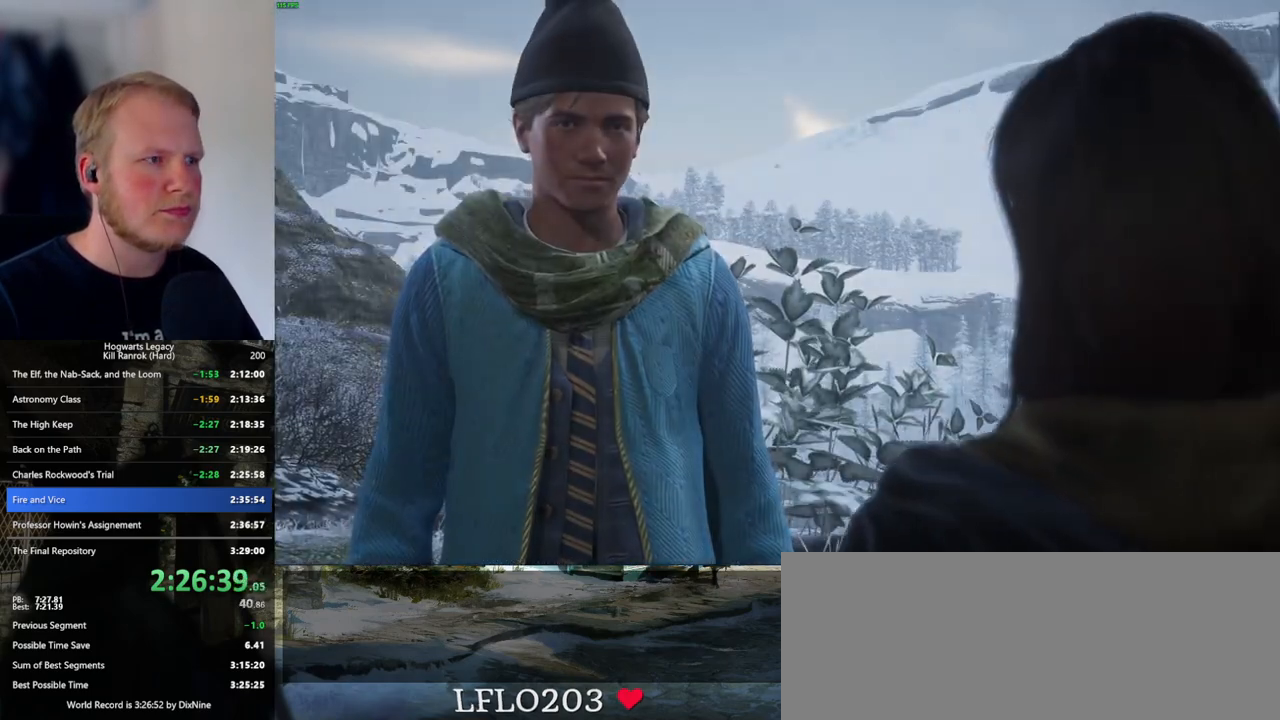
{"keys": ["q"], "mouse": ["wheel"], "events": [[33, "q", "down"], [33, "space", "down"], [83, "q", "up"], [100, "mouse_wheel", "down"], [100, "space", "up"], [183, "mouse_wheel", "up"], [183, "q", "down"], [200, "space", "down"], [233, "mouse_wheel", "down"], [250, "mouse_wheel", "up"], [250, "space", "up"], [267, "q", "up"], [333, "q", "down"], [350, "space", "down"], [400, "space", "up"], [417, "q", "up"], [500, "mouse_wheel", "down"], [500, "q", "down"]]}
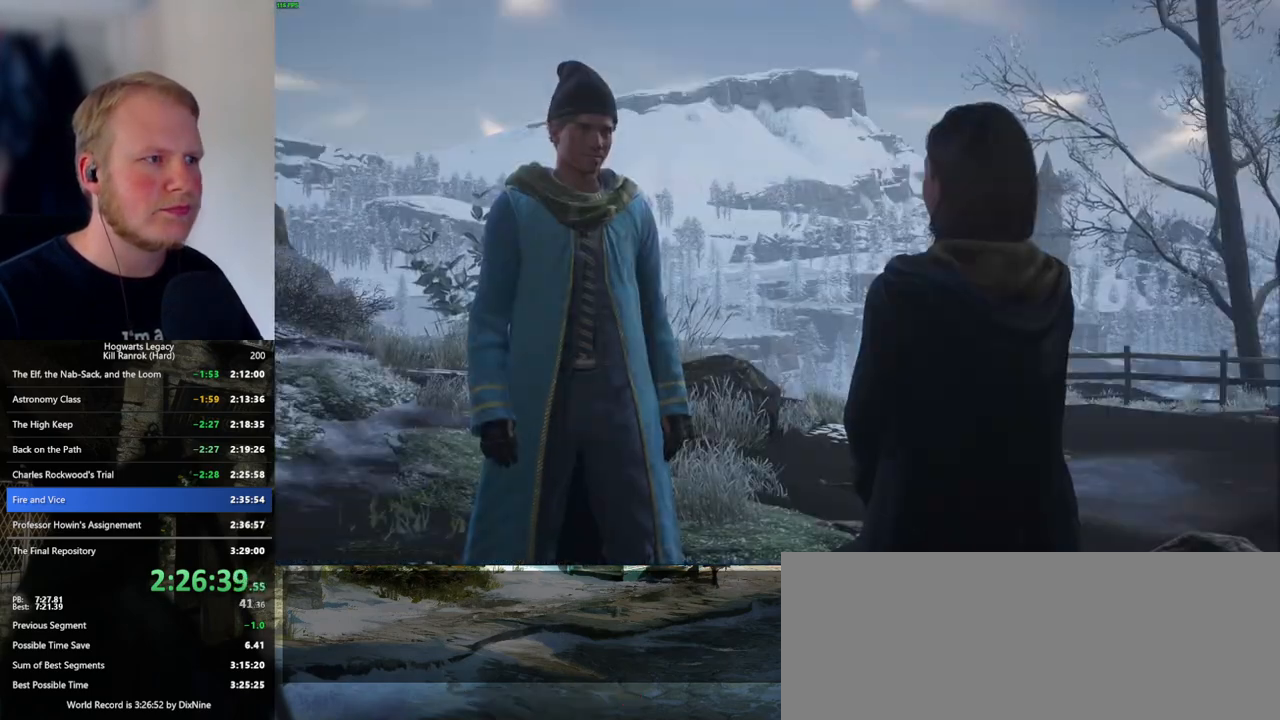
{"keys": ["q"], "mouse": [], "events": [[33, "mouse_wheel", "up"], [33, "space", "down"], [50, "mouse_wheel", "down"], [67, "mouse_wheel", "up"], [67, "space", "up"], [83, "q", "up"], [100, "mouse_wheel", "down"], [200, "mouse_wheel", "up"], [200, "q", "down"], [217, "space", "down"], [250, "q", "up"], [250, "space", "up"], [333, "q", "down"], [367, "space", "down"], [400, "space", "up"], [417, "q", "up"], [467, "mouse_wheel", "down"], [500, "mouse_wheel", "up"], [500, "q", "down"]]}
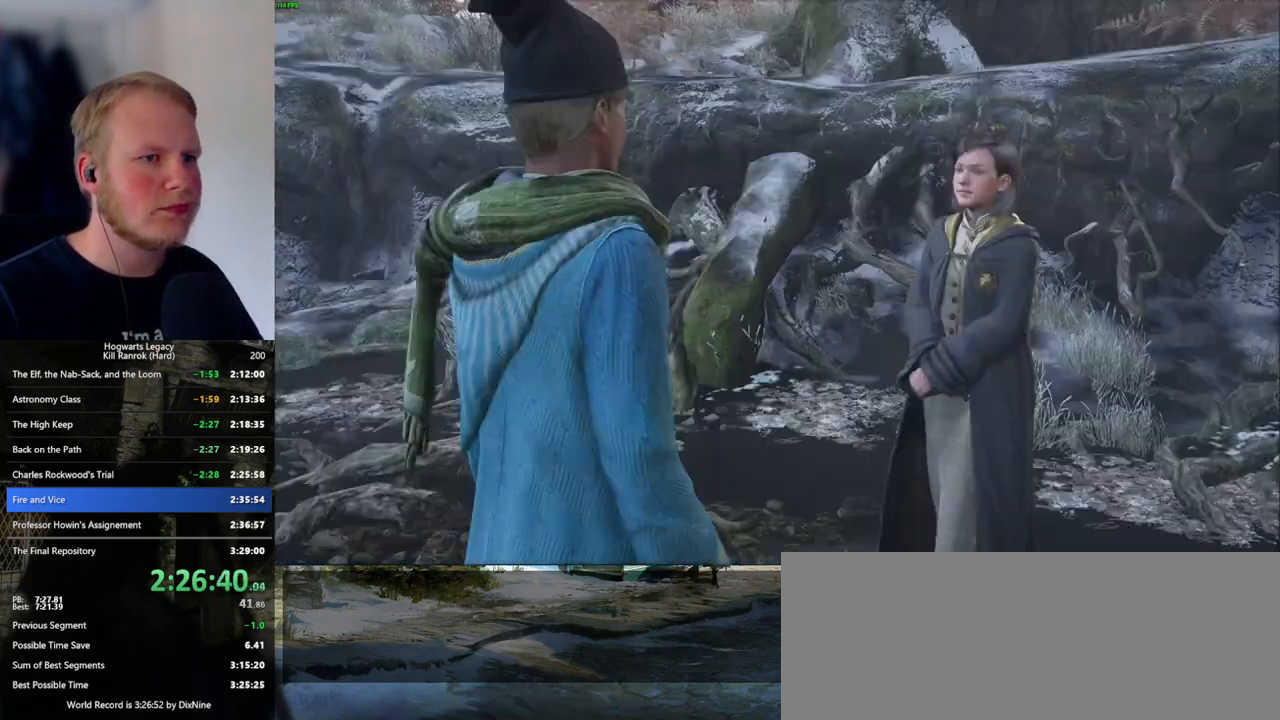
{"keys": ["q"], "mouse": [], "events": [[17, "space", "down"], [33, "mouse_wheel", "down"], [67, "mouse_wheel", "up"], [67, "space", "up"], [83, "q", "up"], [167, "q", "down"], [183, "space", "down"], [233, "q", "up"], [233, "space", "up"], [317, "mouse_wheel", "down"], [350, "mouse_wheel", "up"], [350, "q", "down"], [367, "mouse_wheel", "down"], [400, "mouse_wheel", "up"], [400, "q", "up"], [433, "mouse_wheel", "down"], [483, "mouse_wheel", "up"], [483, "q", "down"]]}
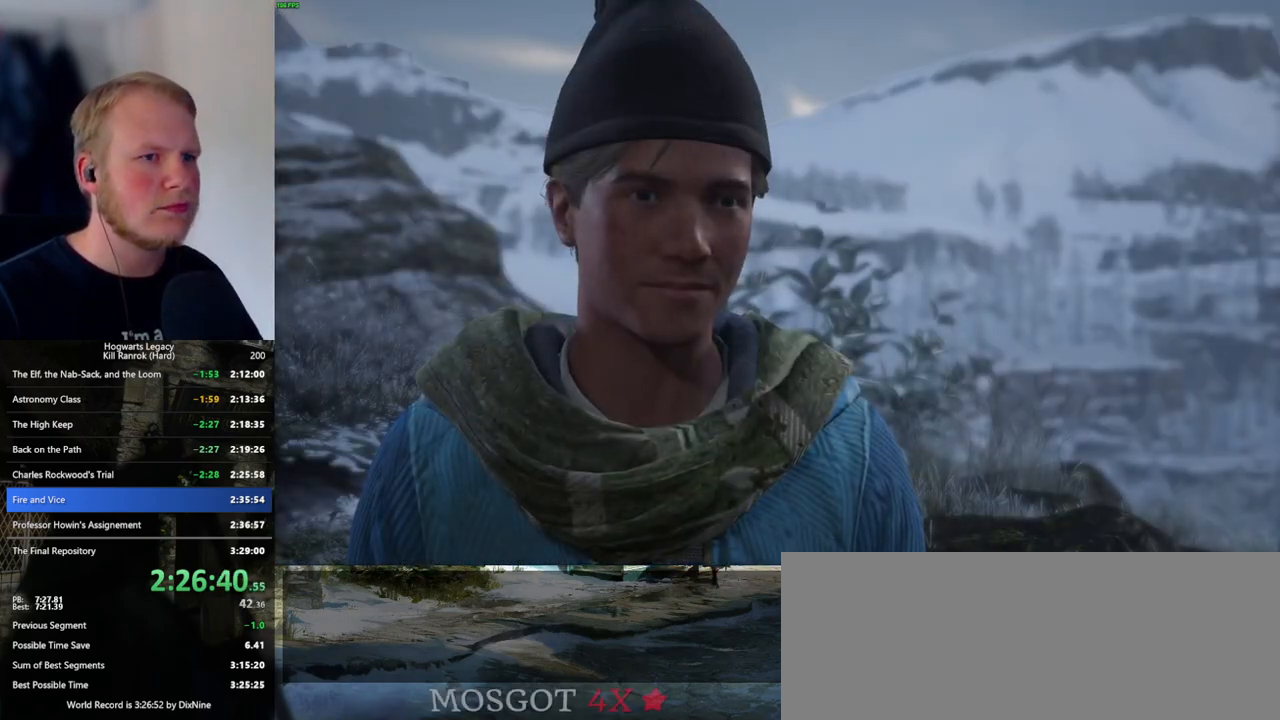
{"keys": ["space"], "mouse": [], "events": [[17, "space", "down"], [67, "q", "up"], [67, "space", "up"], [167, "q", "down"], [167, "space", "down"], [217, "q", "up"], [217, "space", "up"], [250, "mouse_wheel", "down"], [283, "mouse_wheel", "up"], [300, "mouse_wheel", "down"], [317, "mouse_wheel", "up"], [317, "q", "down"], [333, "mouse_wheel", "down"], [350, "mouse_wheel", "up"], [350, "space", "down"], [367, "mouse_wheel", "down"], [383, "mouse_wheel", "up"], [383, "space", "up"], [400, "mouse_wheel", "down"], [400, "q", "up"], [467, "mouse_wheel", "up"], [467, "q", "down"], [483, "space", "down"], [500, "q", "up"]]}
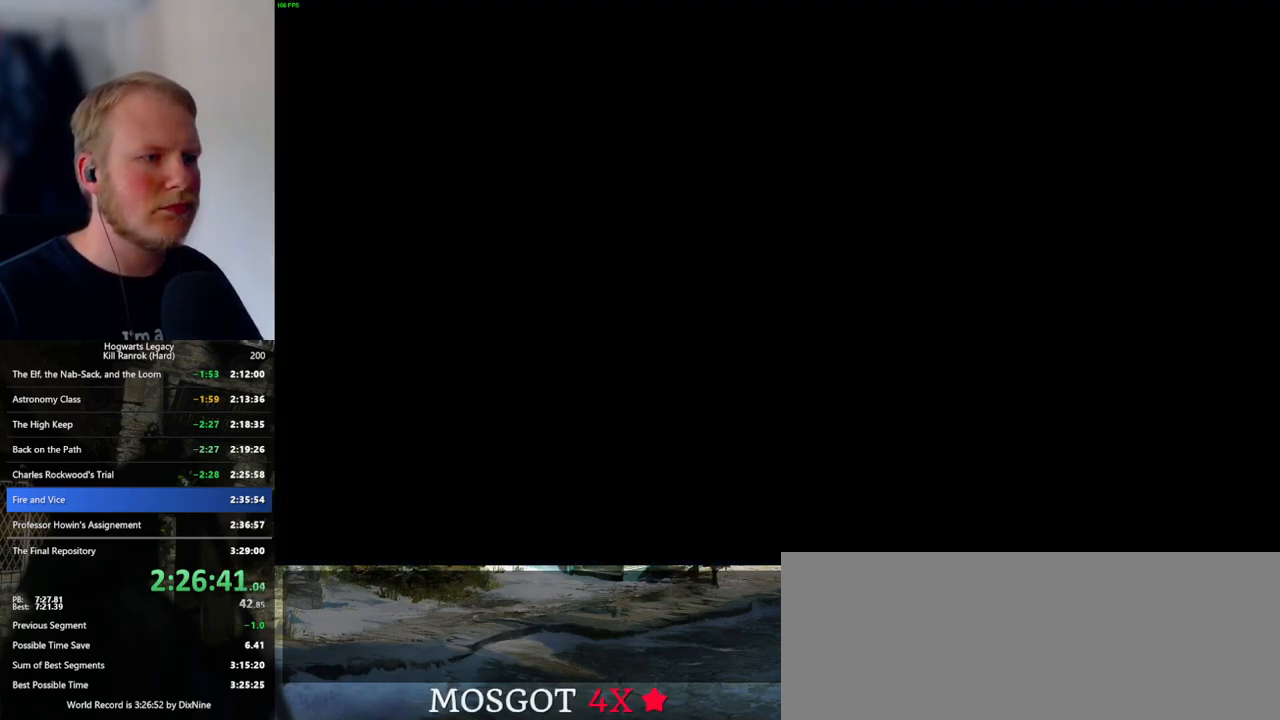
{"keys": ["w"], "mouse": [], "events": [[17, "space", "up"], [433, "w", "down"]]}
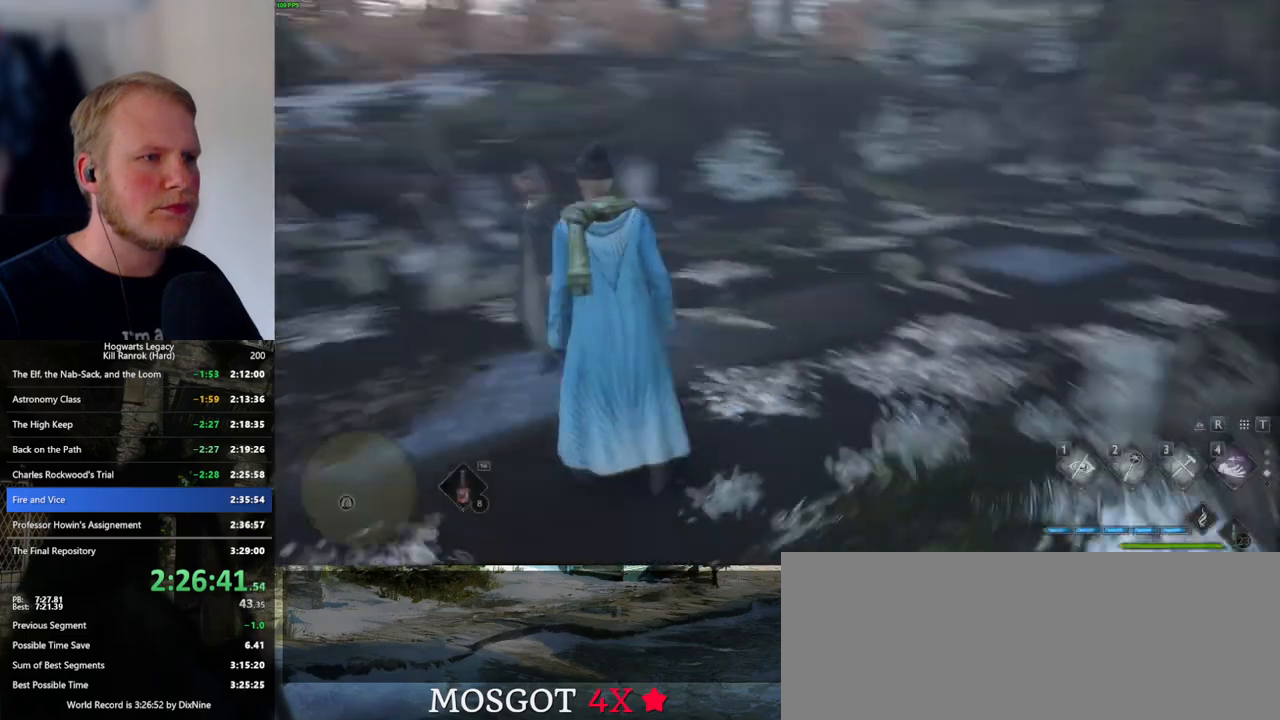
{"keys": ["space", "w"], "mouse": [], "events": [[133, "shift_l", "down"], [233, "shift_l", "up"], [467, "space", "down"]]}
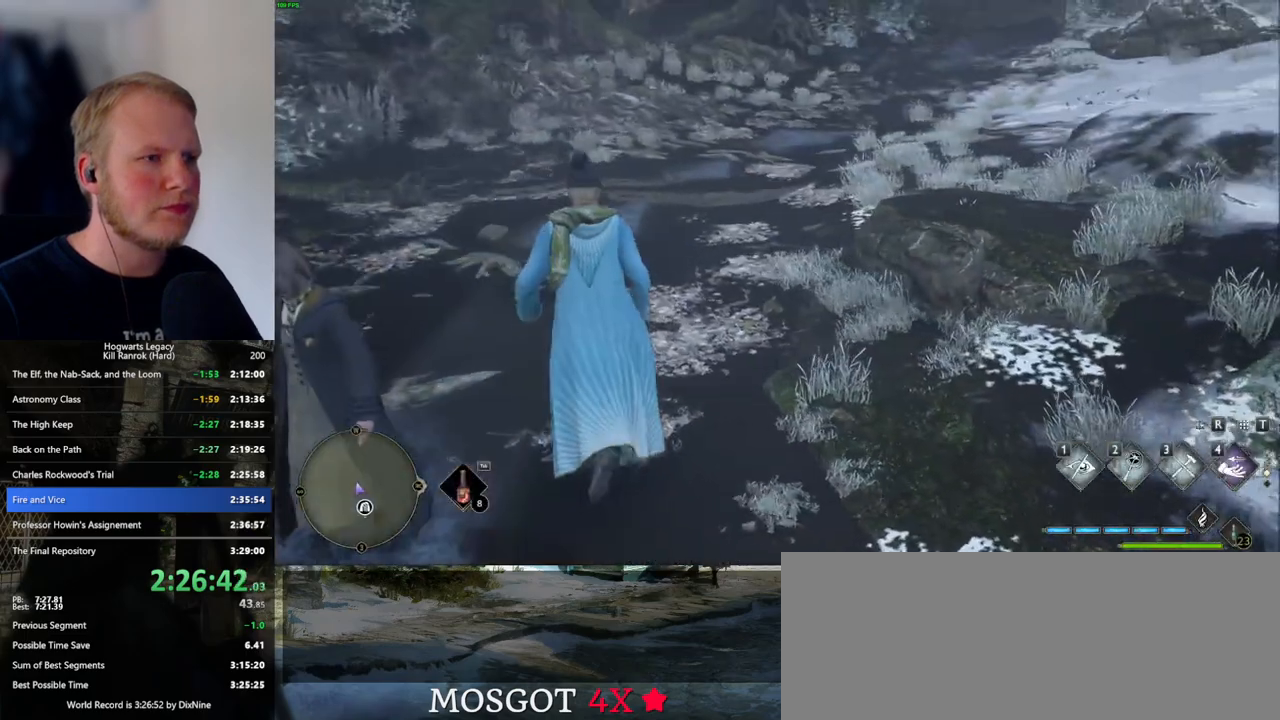
{"keys": ["space", "w"], "mouse": [], "events": []}
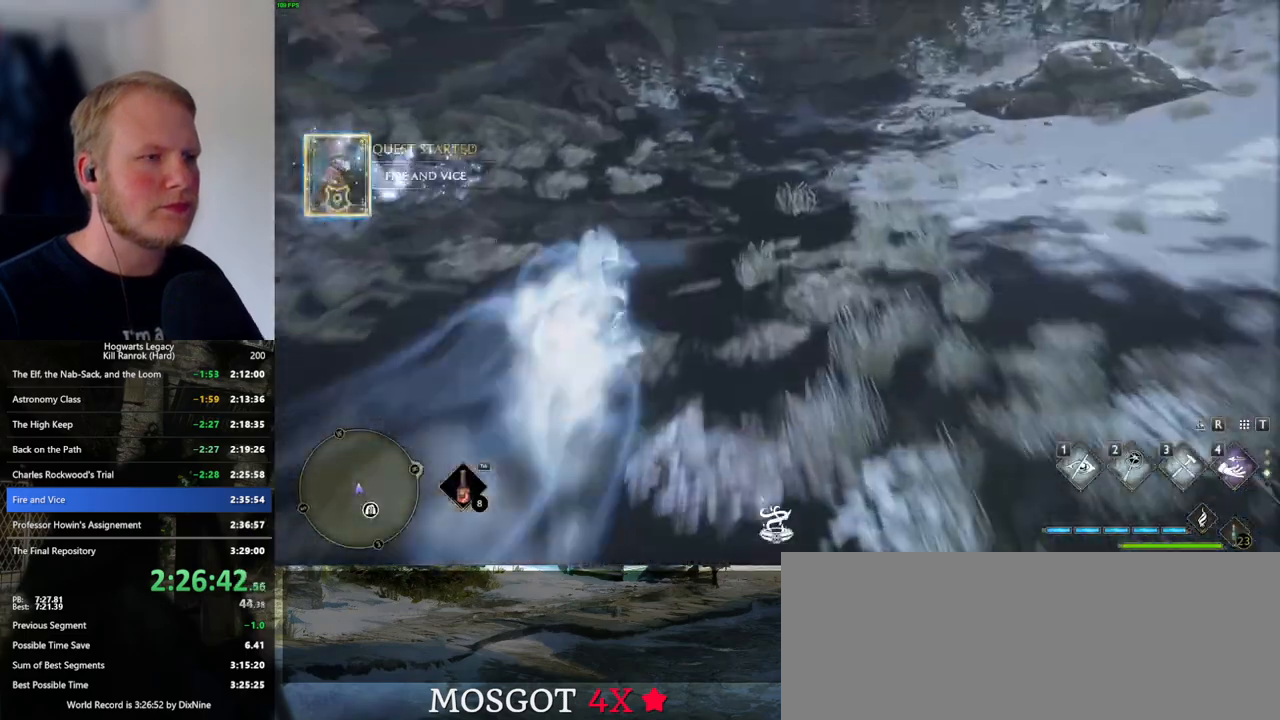
{"keys": ["space", "w"], "mouse": [], "events": [[33, "space", "up"], [467, "space", "down"]]}
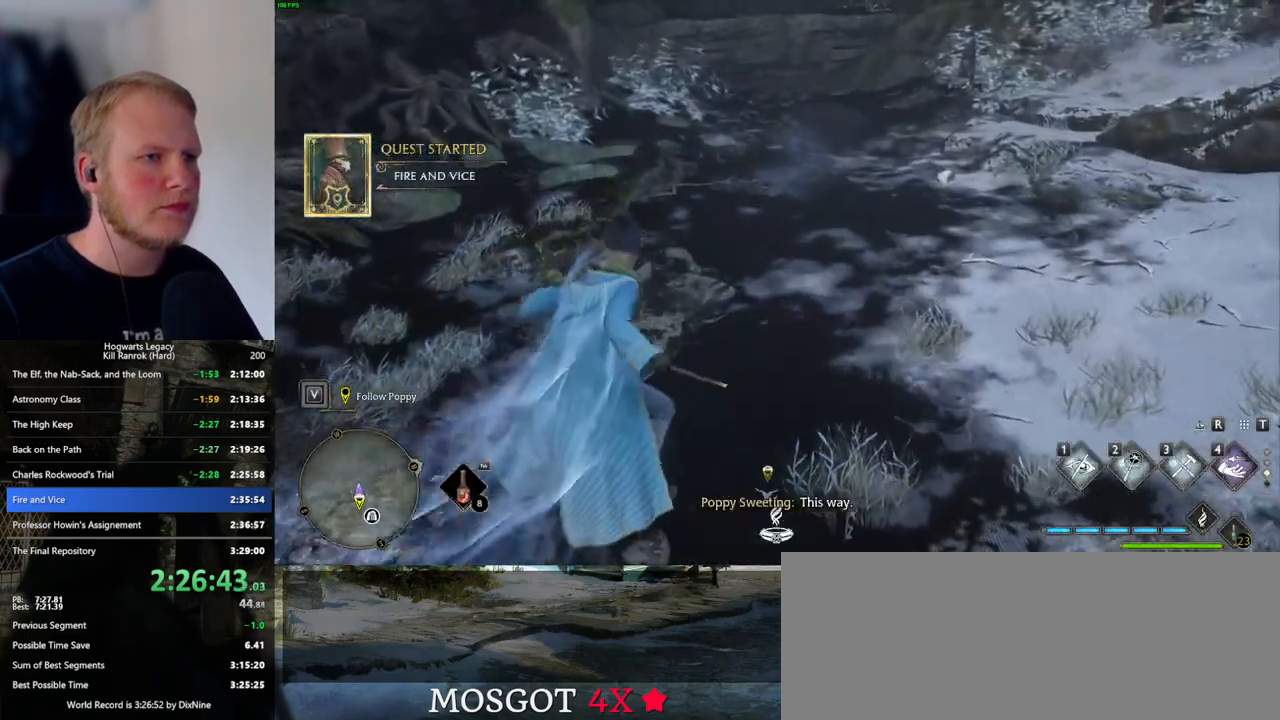
{"keys": ["w"], "mouse": [], "events": [[500, "space", "up"]]}
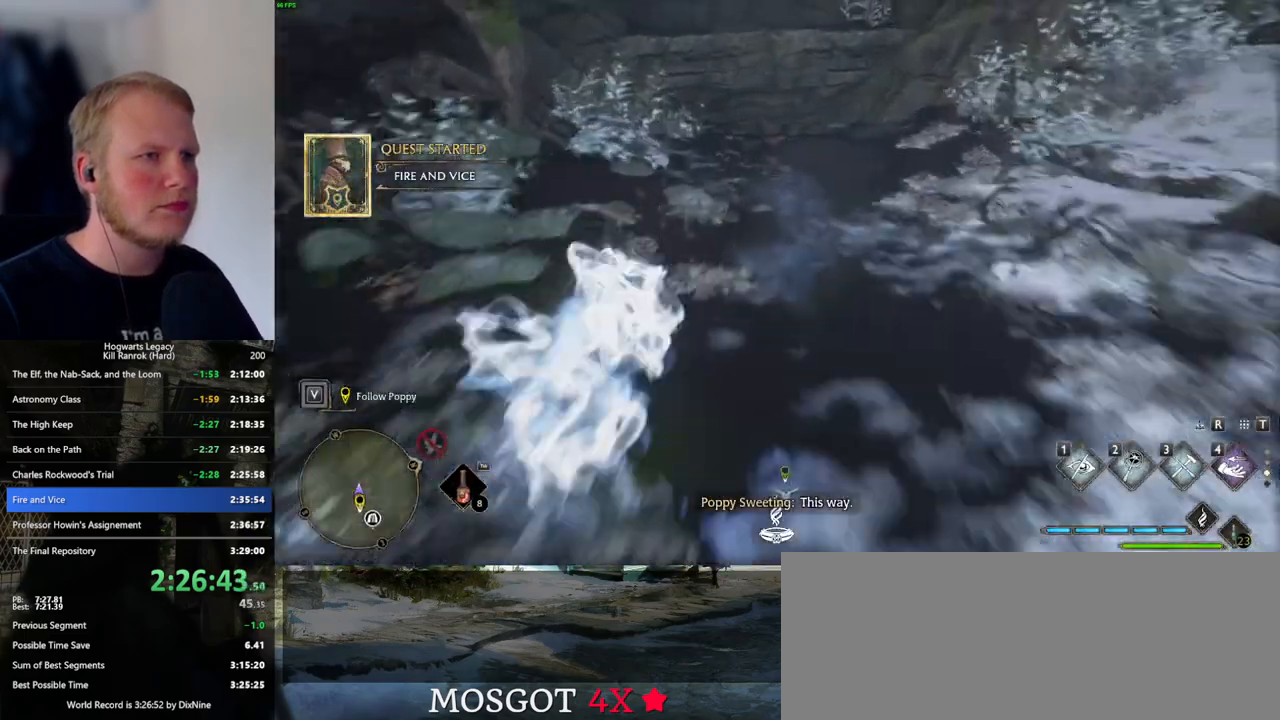
{"keys": ["w"], "mouse": [], "events": []}
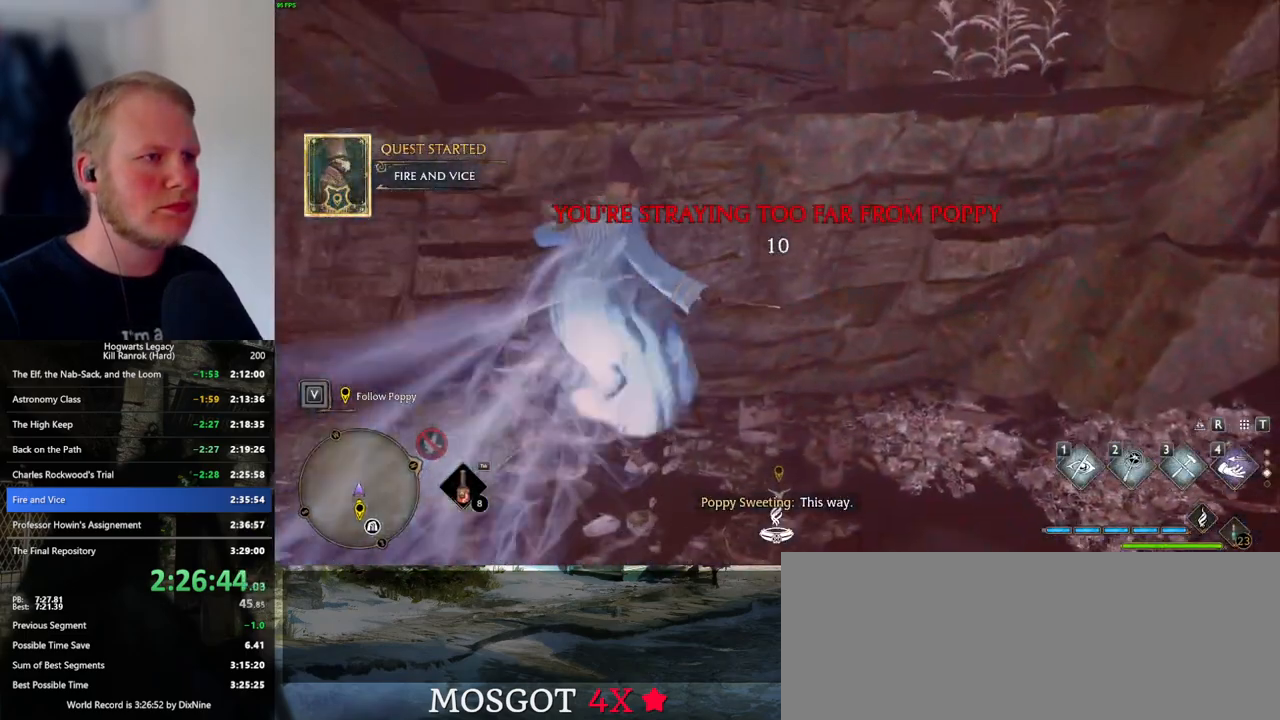
{"keys": ["w"], "mouse": ["mb5"], "events": [[17, "d", "down"], [267, "mouse_mb5", "down"], [283, "d", "up"]]}
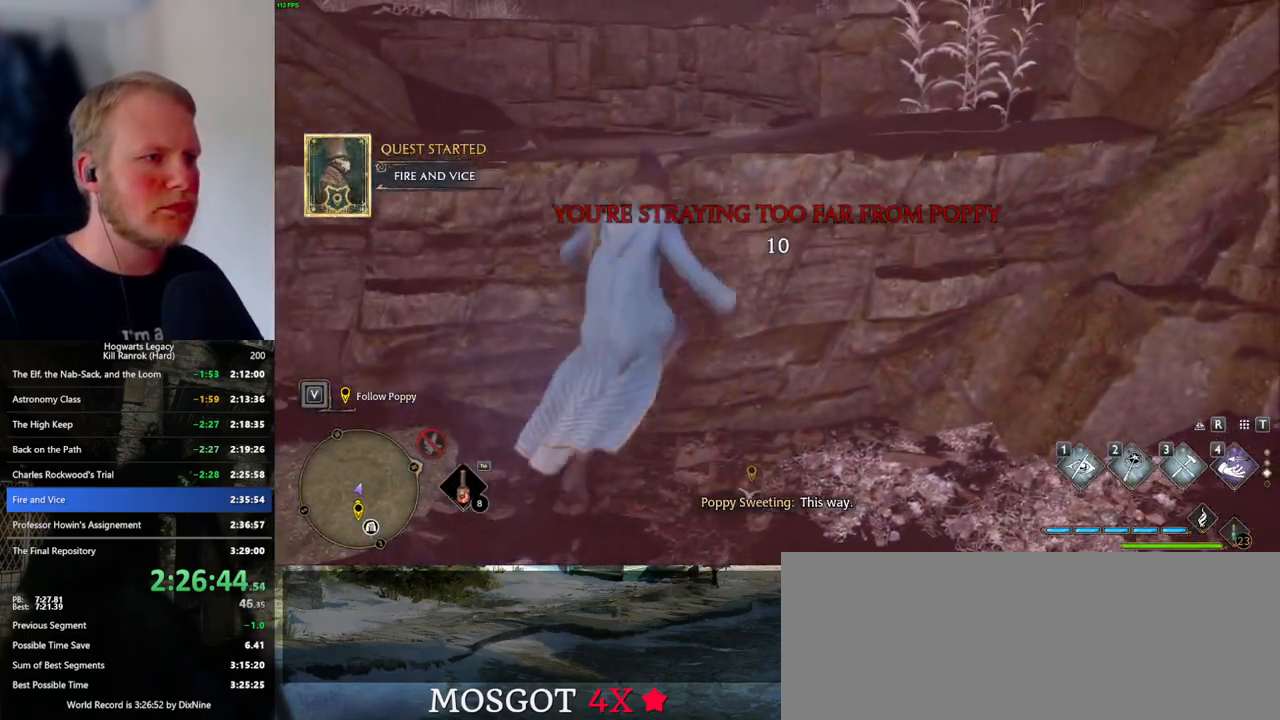
{"keys": ["w"], "mouse": [], "events": [[317, "mouse_mb5", "up"]]}
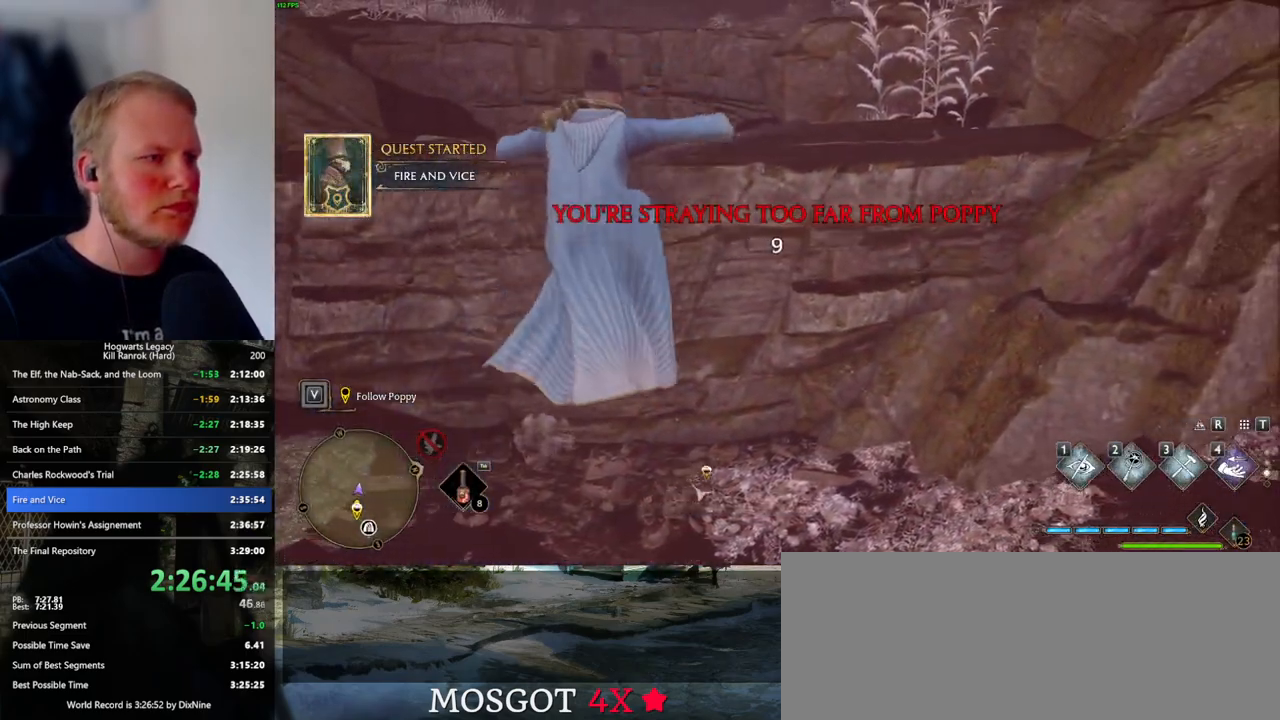
{"keys": ["w"], "mouse": [], "events": [[83, "d", "down"], [200, "mouse_mb5", "down"], [233, "d", "up"], [400, "mouse_mb5", "up"]]}
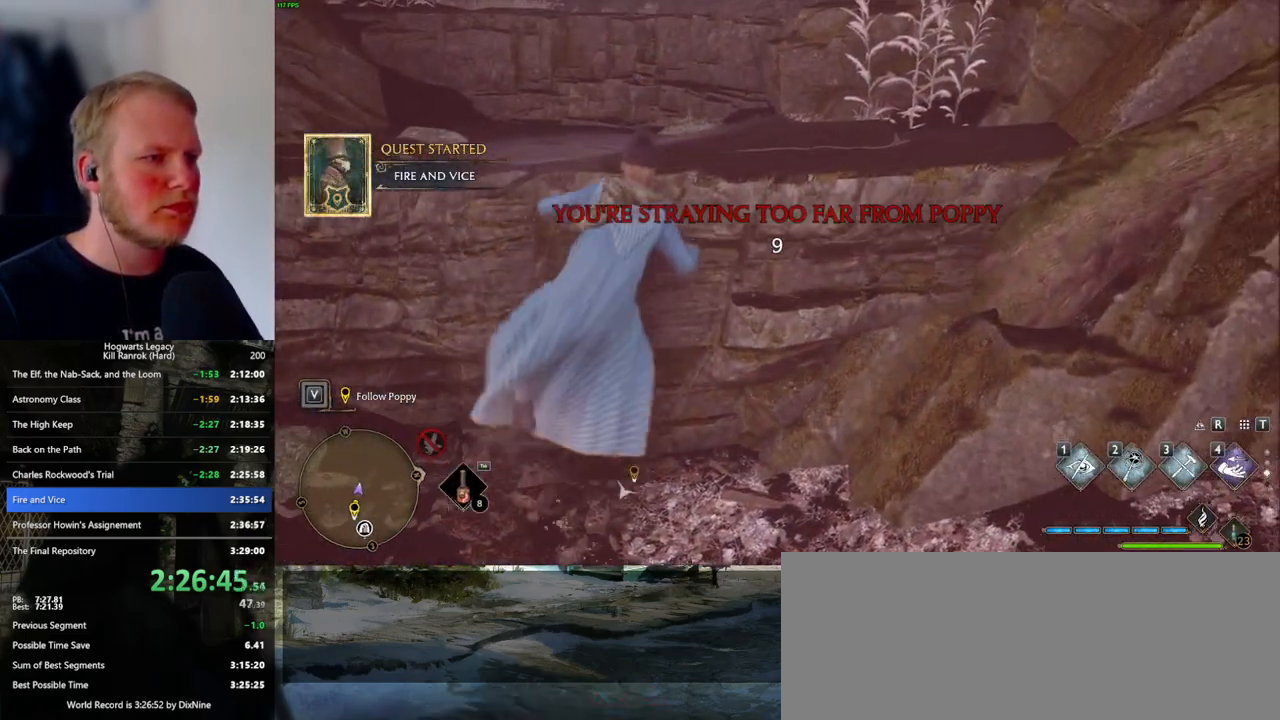
{"keys": ["w"], "mouse": [], "events": [[33, "a", "down"], [250, "a", "up"]]}
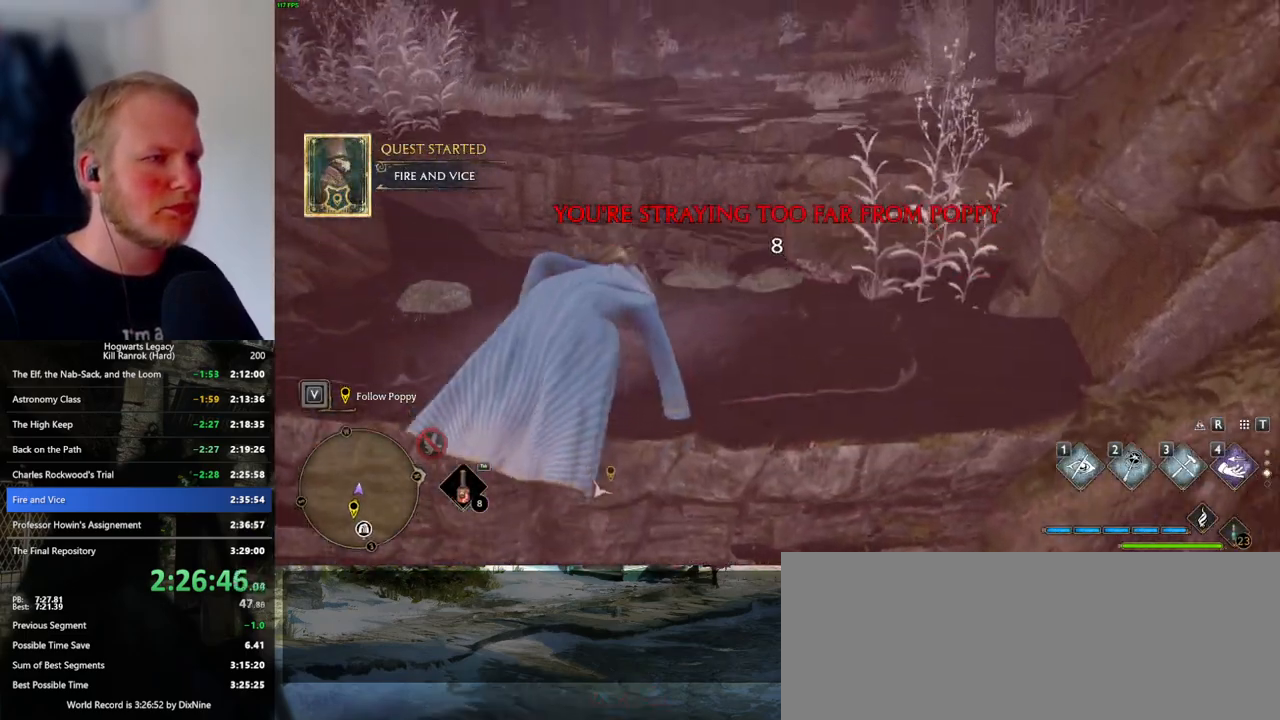
{"keys": ["w"], "mouse": ["mb5"], "events": [[283, "mouse_mb5", "down"]]}
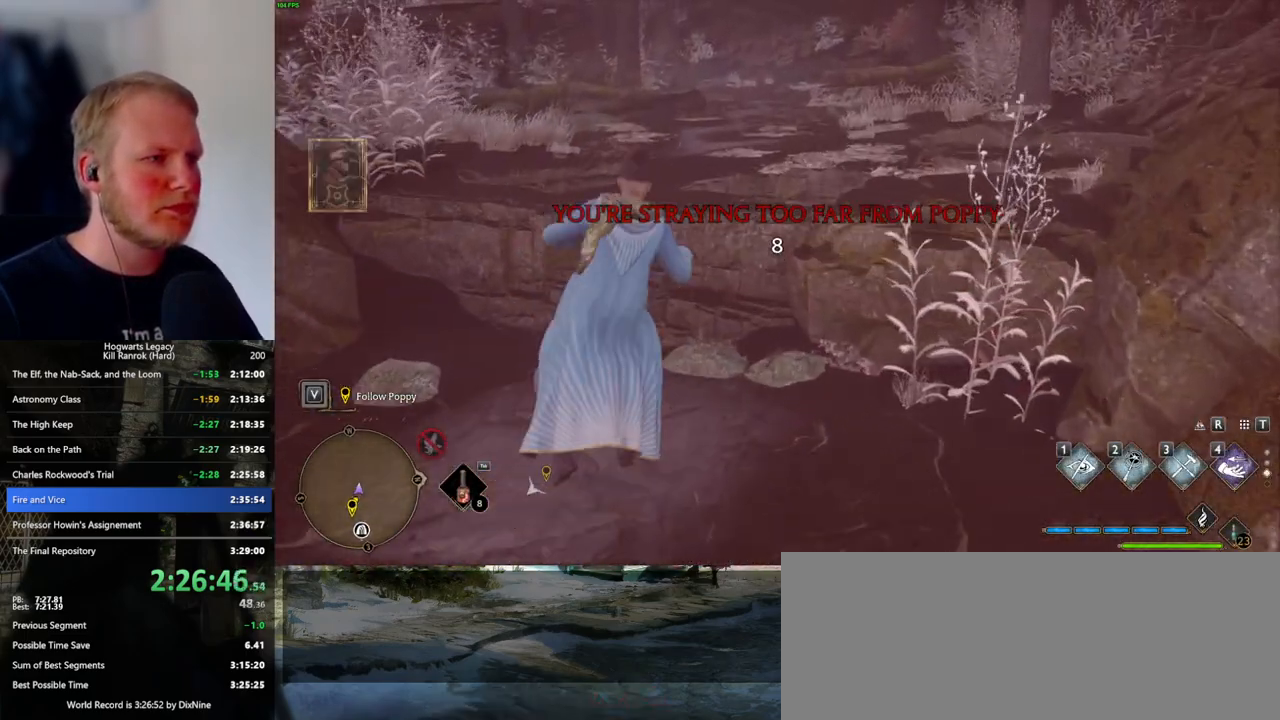
{"keys": [], "mouse": [], "events": [[33, "mouse_mb5", "up"], [317, "w", "up"]]}
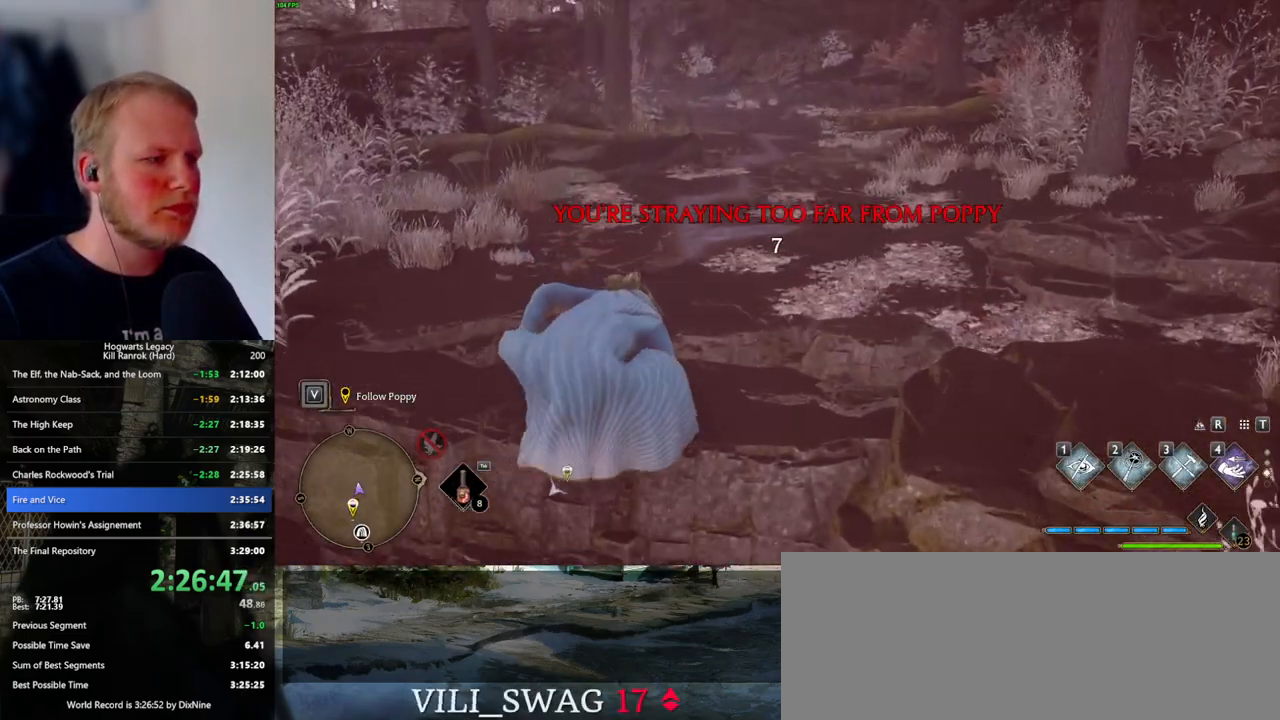
{"keys": ["w"], "mouse": [], "events": [[417, "w", "down"]]}
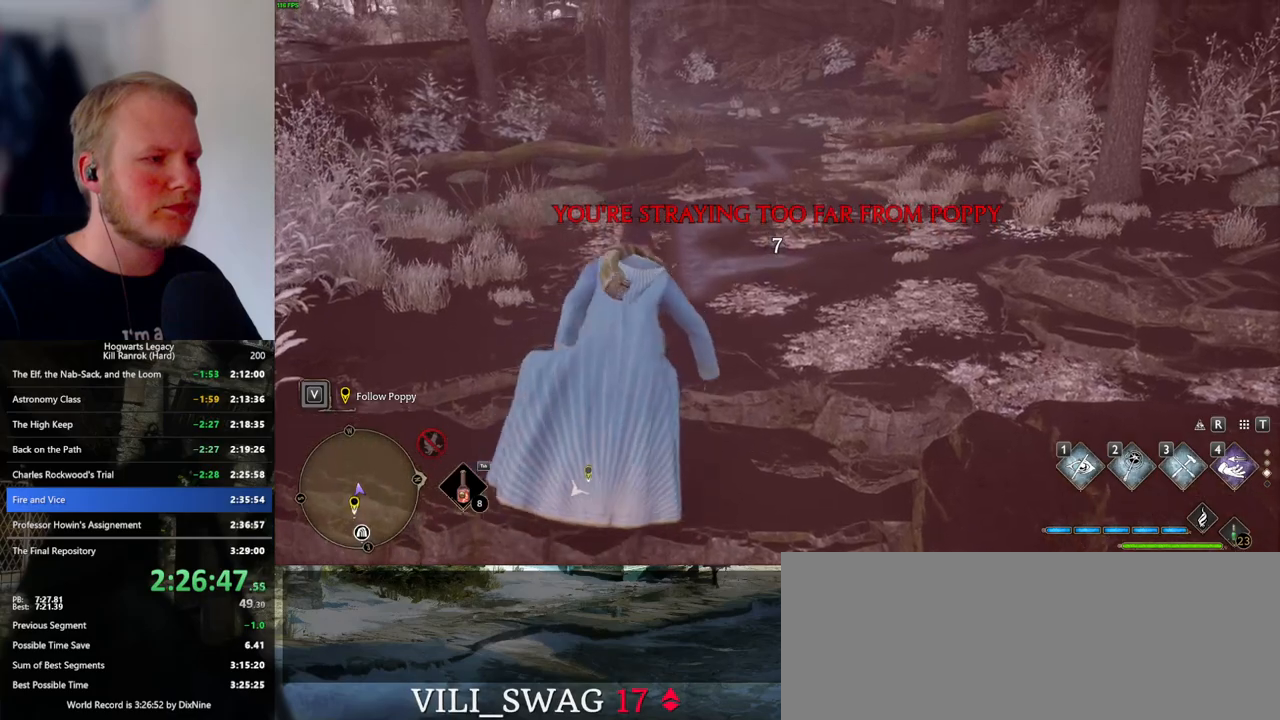
{"keys": ["tab"], "mouse": [], "events": [[67, "w", "up"], [283, "tab", "down"]]}
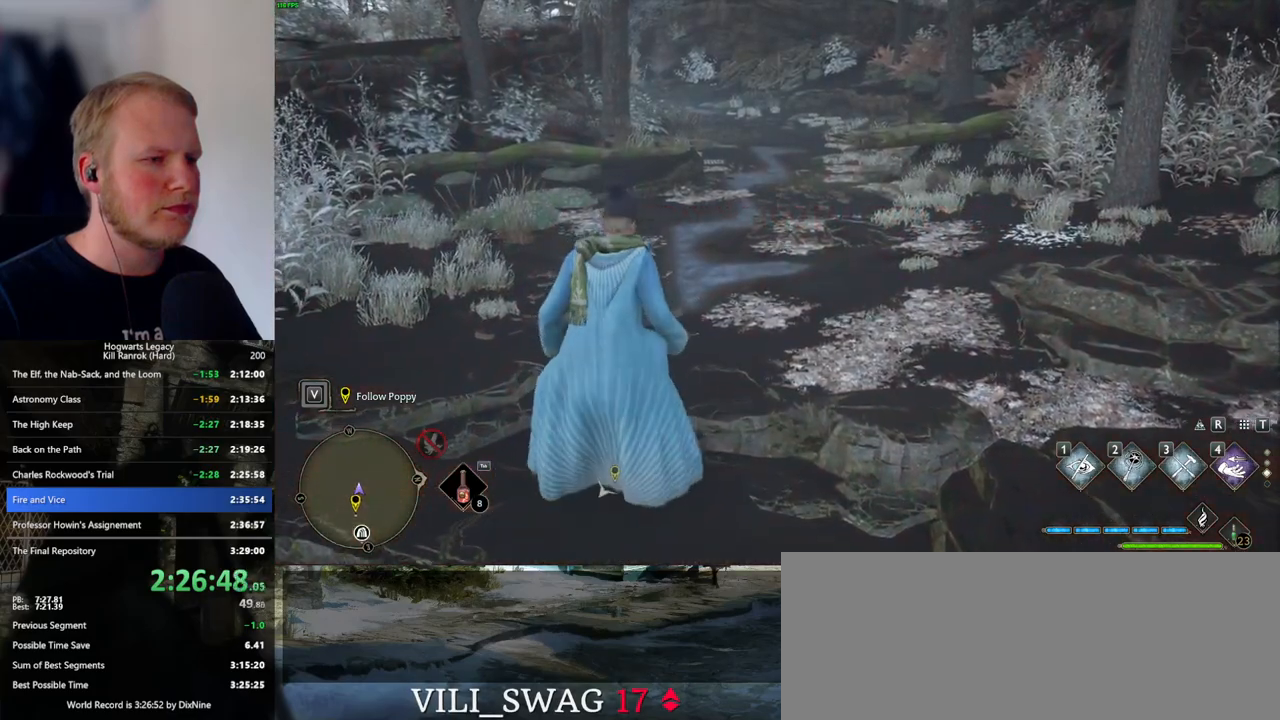
{"keys": ["tab"], "mouse": [], "events": []}
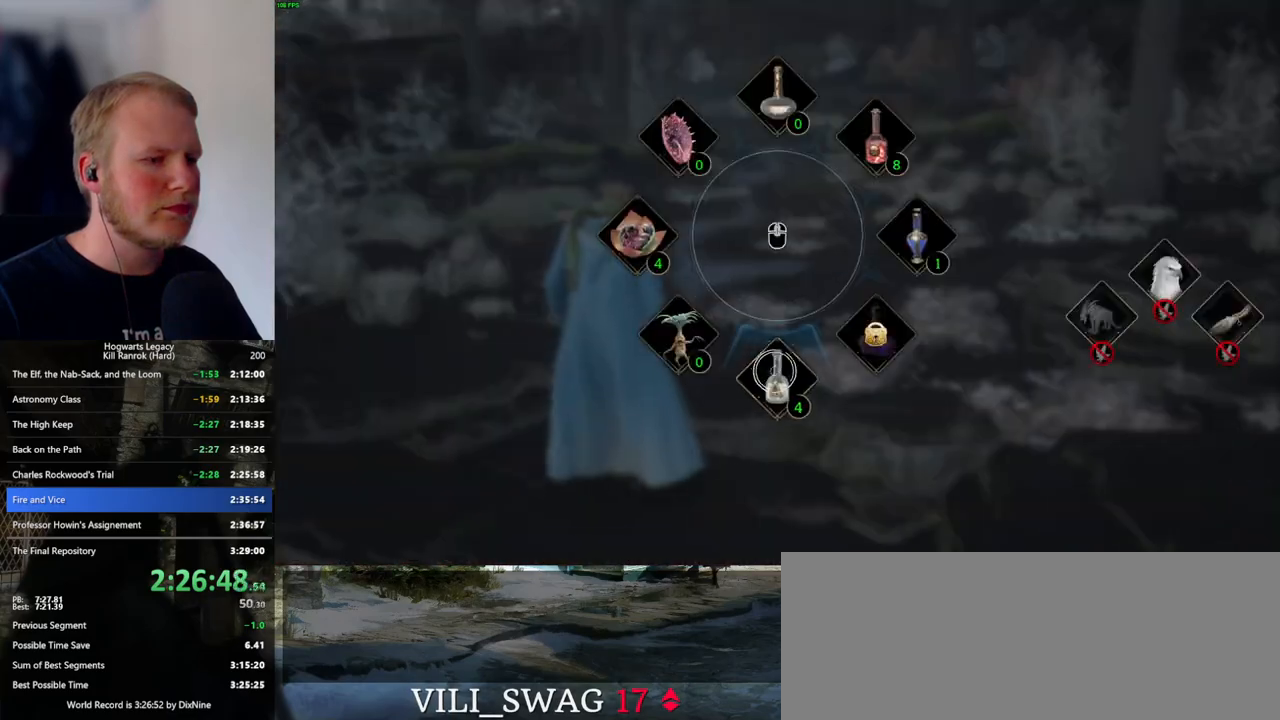
{"keys": [], "mouse": [], "events": [[50, "mouse_left", "down"], [150, "mouse_left", "up"], [300, "tab", "up"]]}
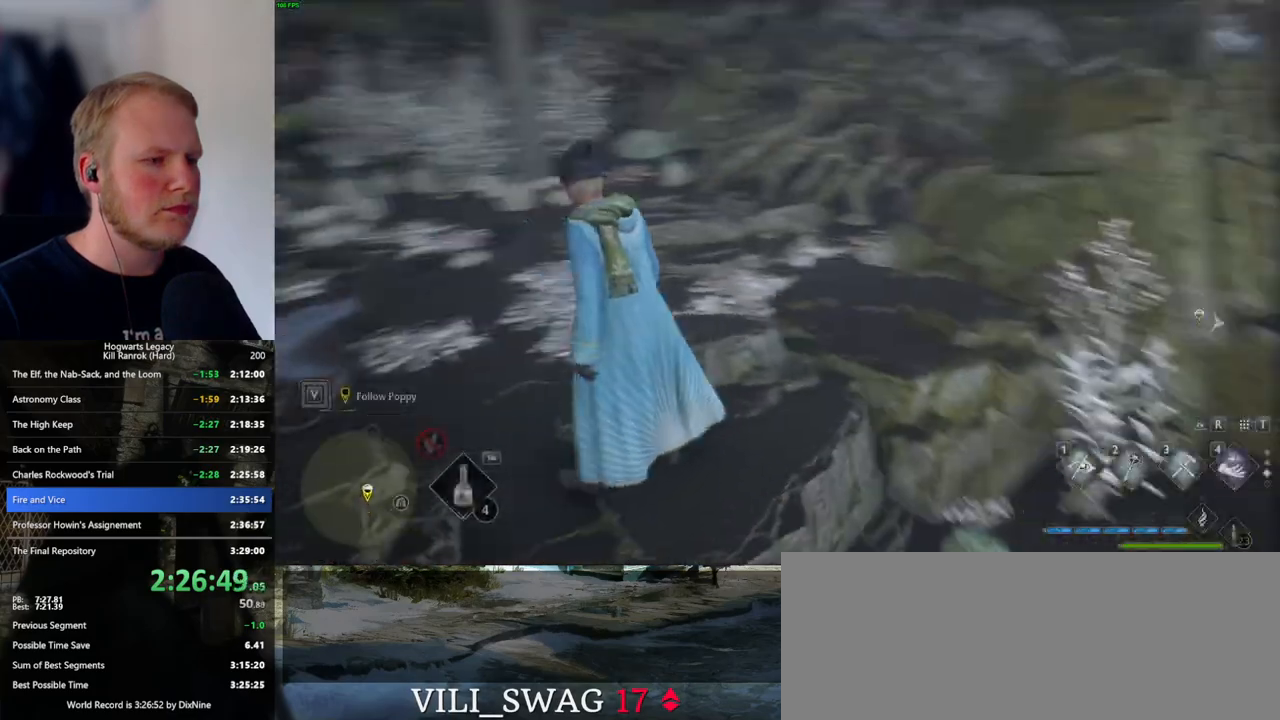
{"keys": [], "mouse": [], "events": []}
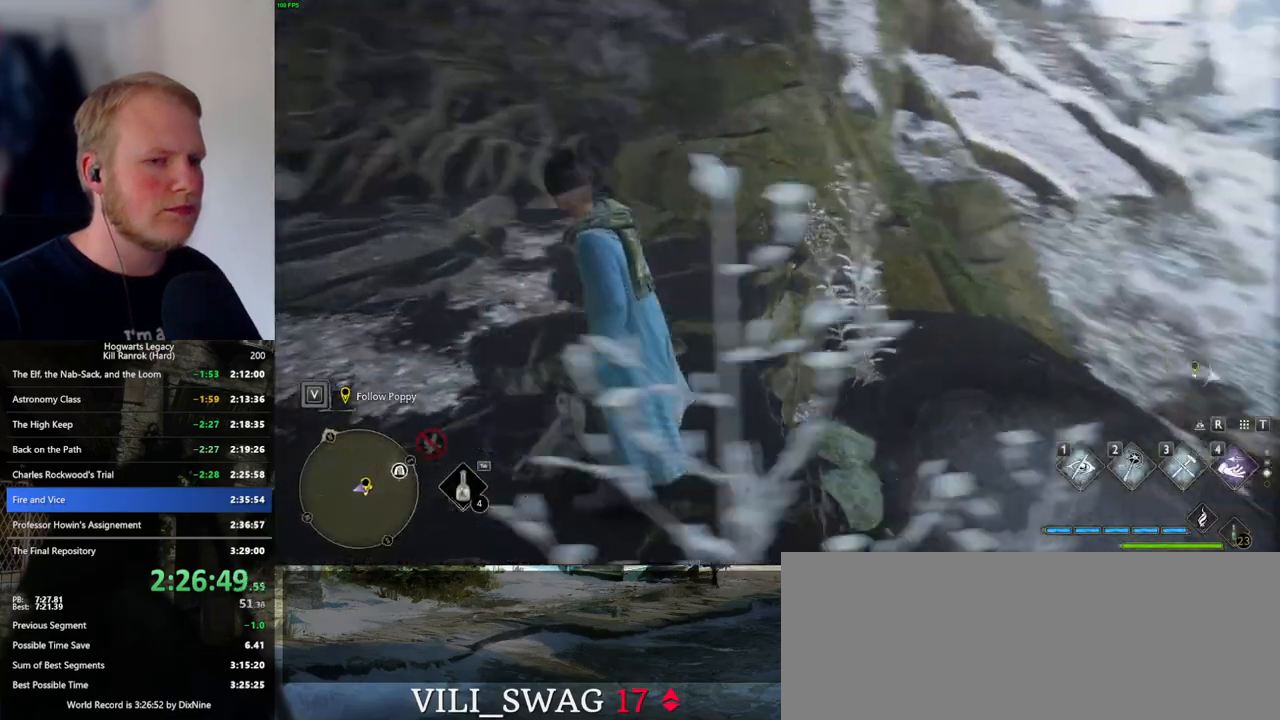
{"keys": [], "mouse": [], "events": []}
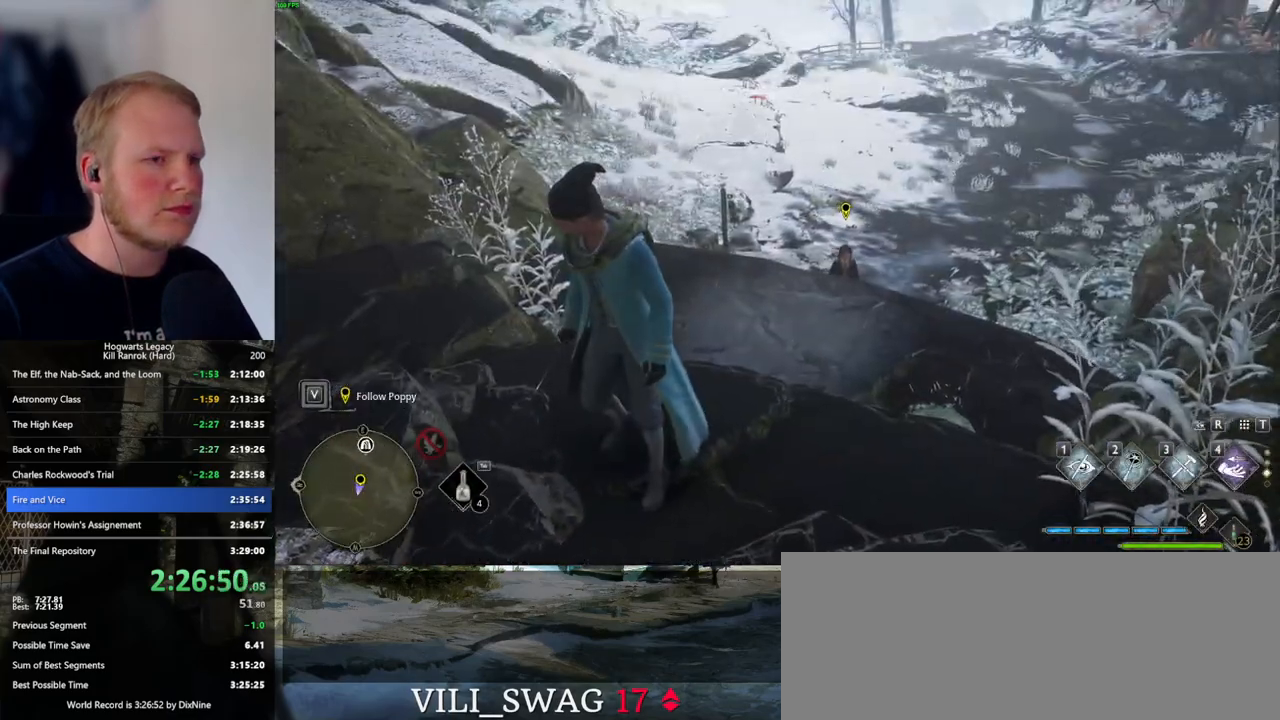
{"keys": [], "mouse": [], "events": []}
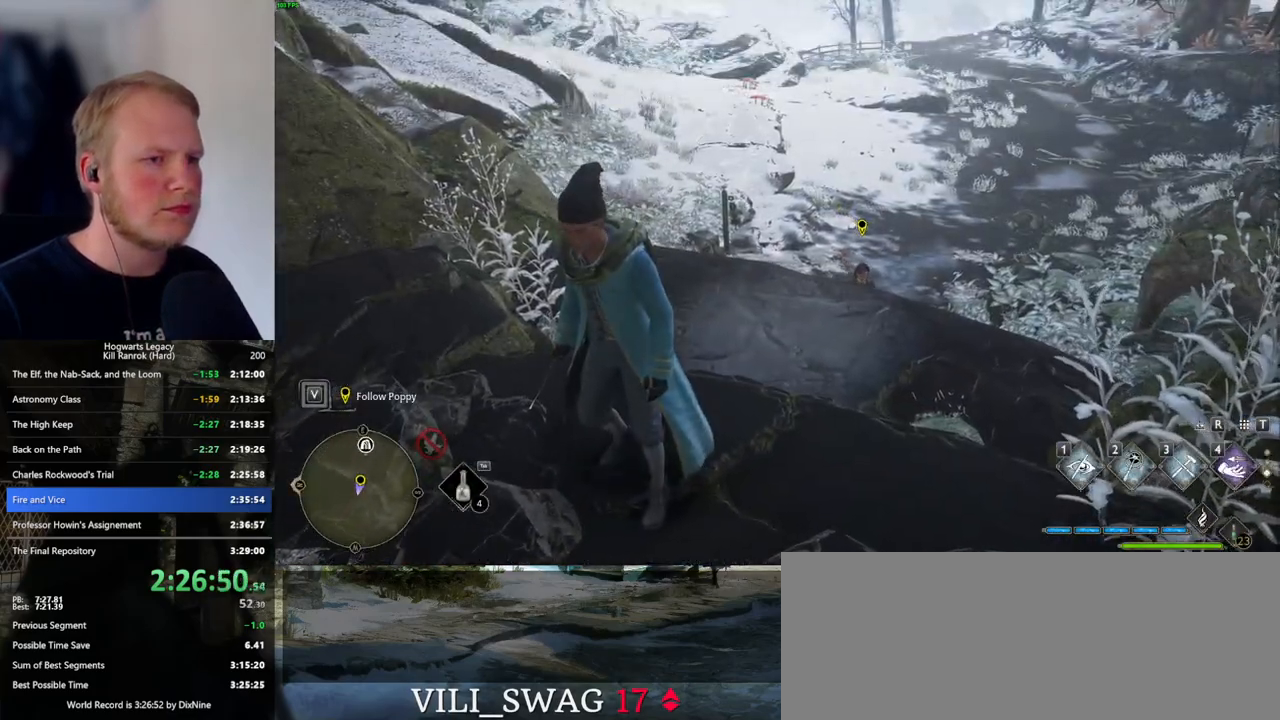
{"keys": [], "mouse": [], "events": []}
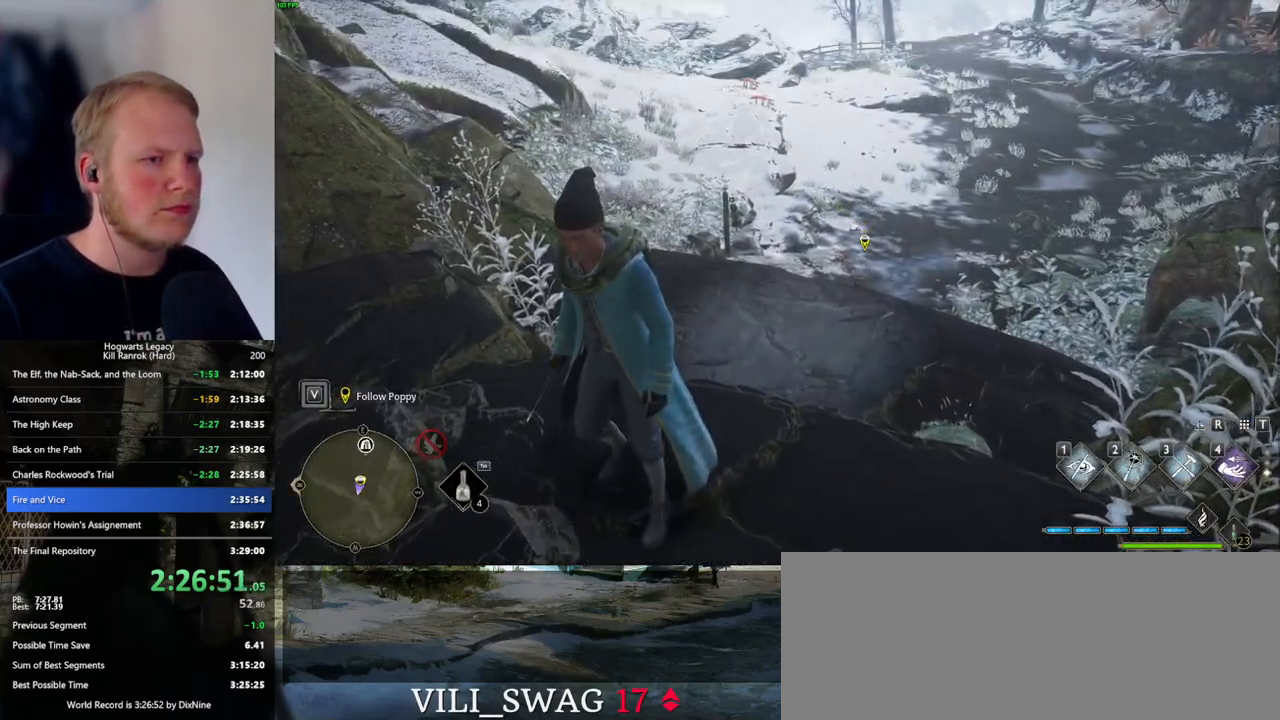
{"keys": [], "mouse": [], "events": []}